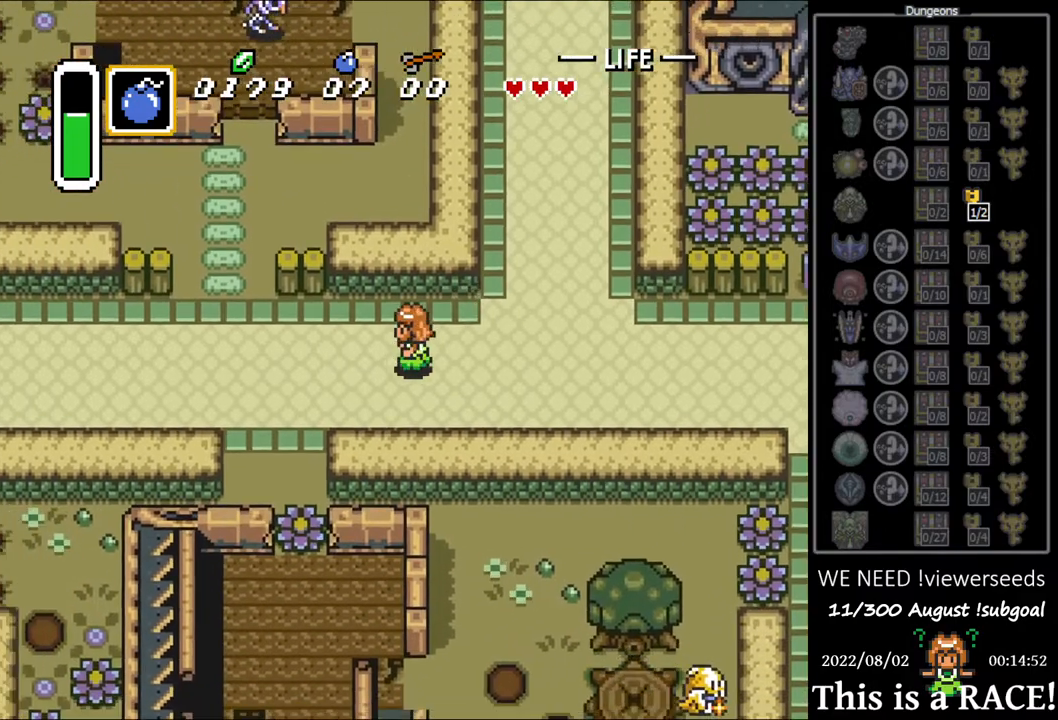
Gameplay with a controller (Nintendo layout); each line is a JSON object with the inputs held at the frame after it. "events" lists button and stick changes between this image and that frame as [ms after this image, input, new state], when the widget could be followed in between. Not read: L3 R3.
{"buttons": ["DPAD_DOWN", "DPAD_LEFT"], "events": [[33, "DPAD_DOWN", "down"], [100, "DPAD_DOWN", "up"], [200, "DPAD_DOWN", "down"], [233, "DPAD_DOWN", "up"], [333, "DPAD_DOWN", "down"], [400, "DPAD_DOWN", "up"], [500, "DPAD_DOWN", "down"]]}
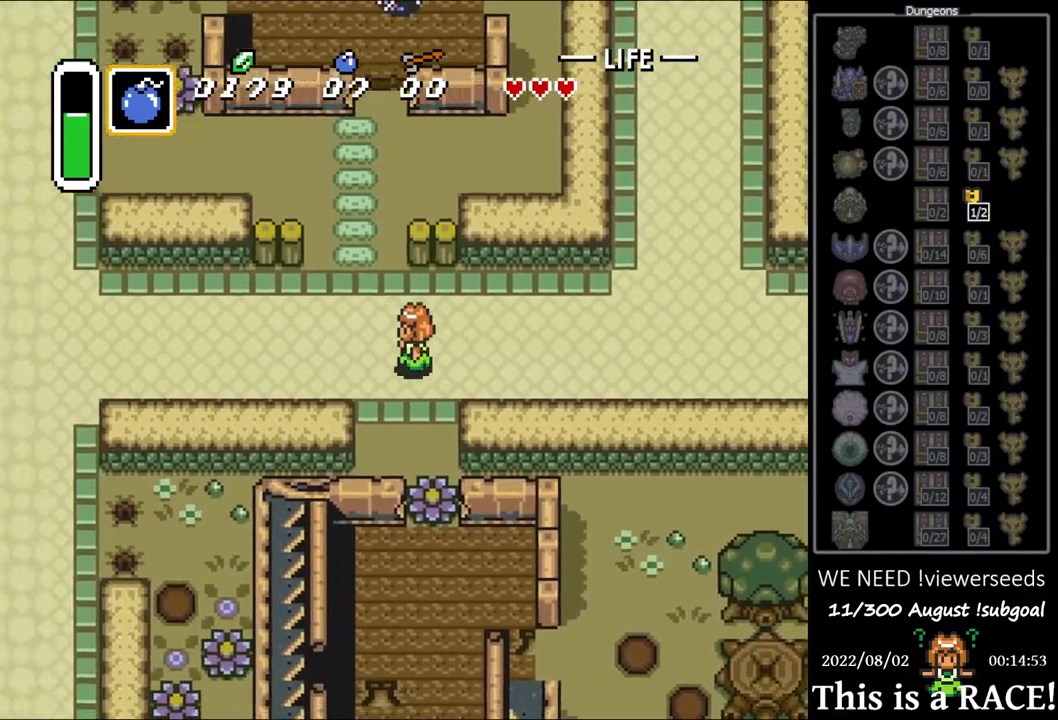
{"buttons": ["DPAD_DOWN", "DPAD_LEFT"], "events": [[67, "DPAD_DOWN", "up"], [167, "DPAD_DOWN", "down"], [200, "DPAD_DOWN", "up"], [300, "DPAD_DOWN", "down"], [367, "DPAD_DOWN", "up"], [483, "DPAD_DOWN", "down"]]}
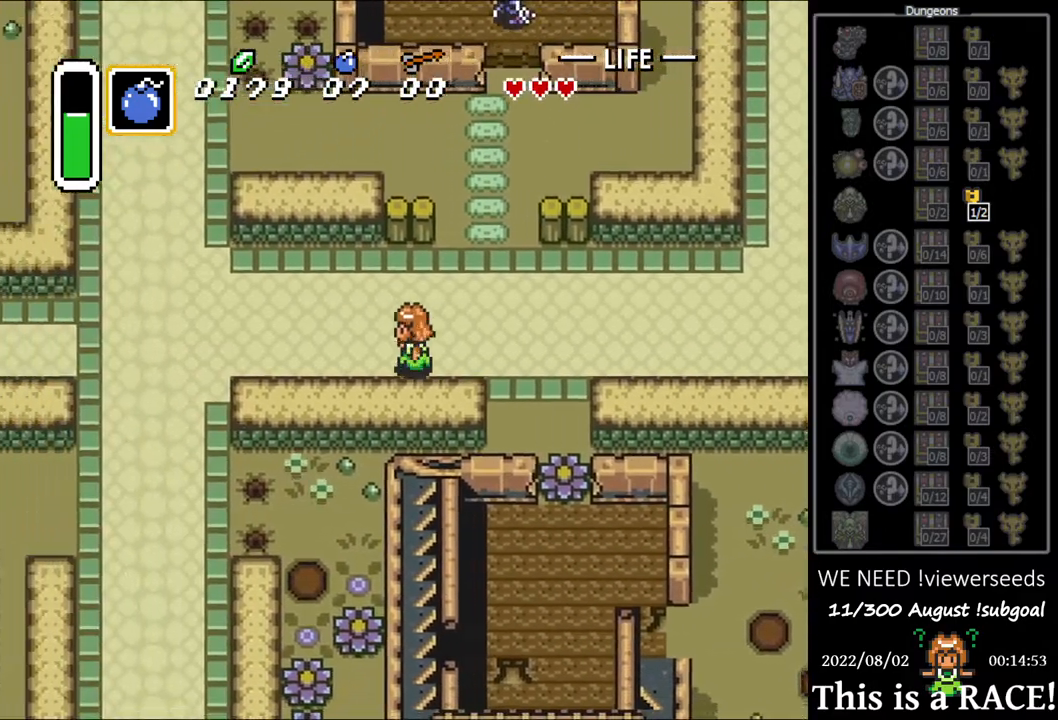
{"buttons": ["DPAD_LEFT"], "events": [[17, "DPAD_DOWN", "up"]]}
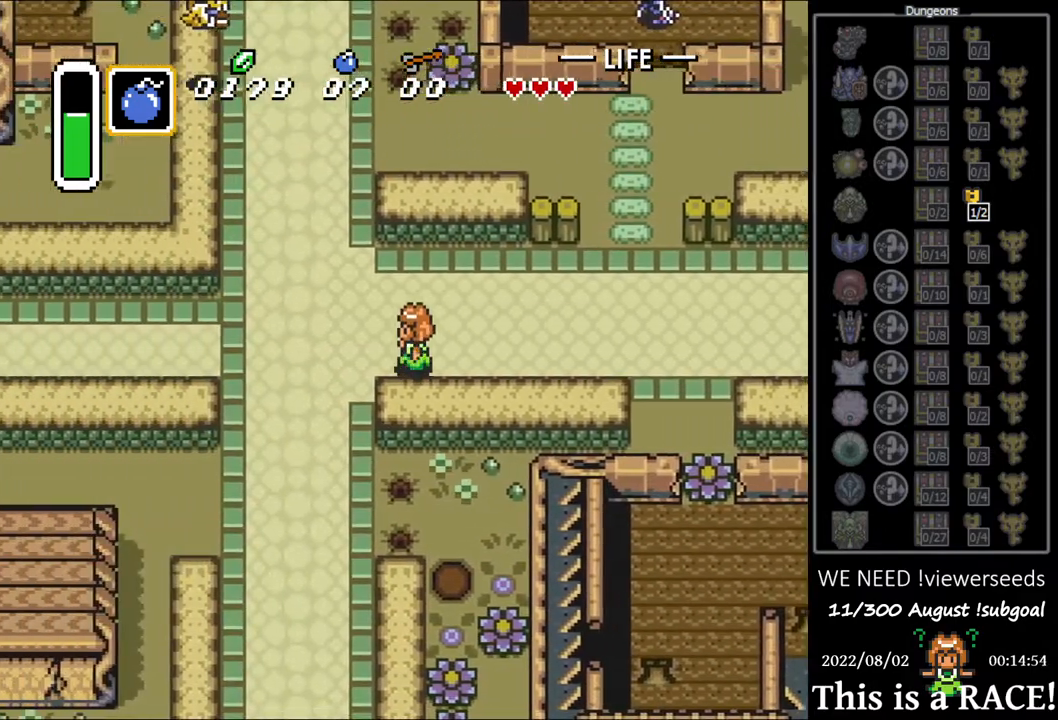
{"buttons": ["A", "DPAD_DOWN"], "events": [[333, "DPAD_DOWN", "down"], [333, "DPAD_LEFT", "up"], [467, "A", "down"]]}
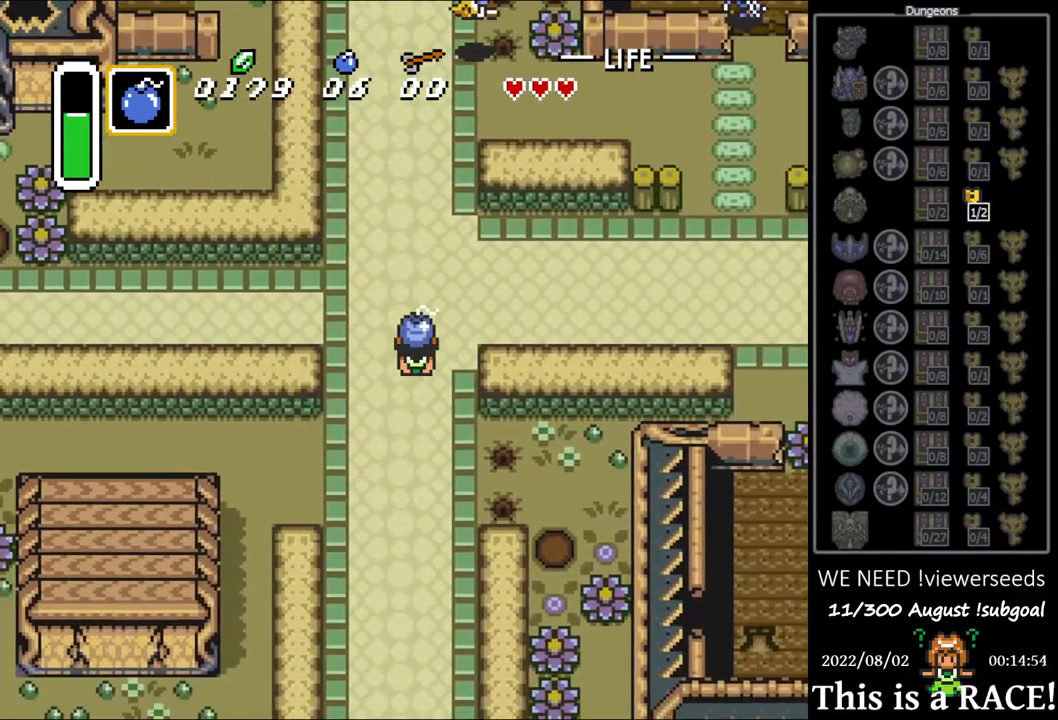
{"buttons": ["DPAD_DOWN", "DPAD_LEFT"], "events": [[33, "A", "up"], [133, "DPAD_LEFT", "down"]]}
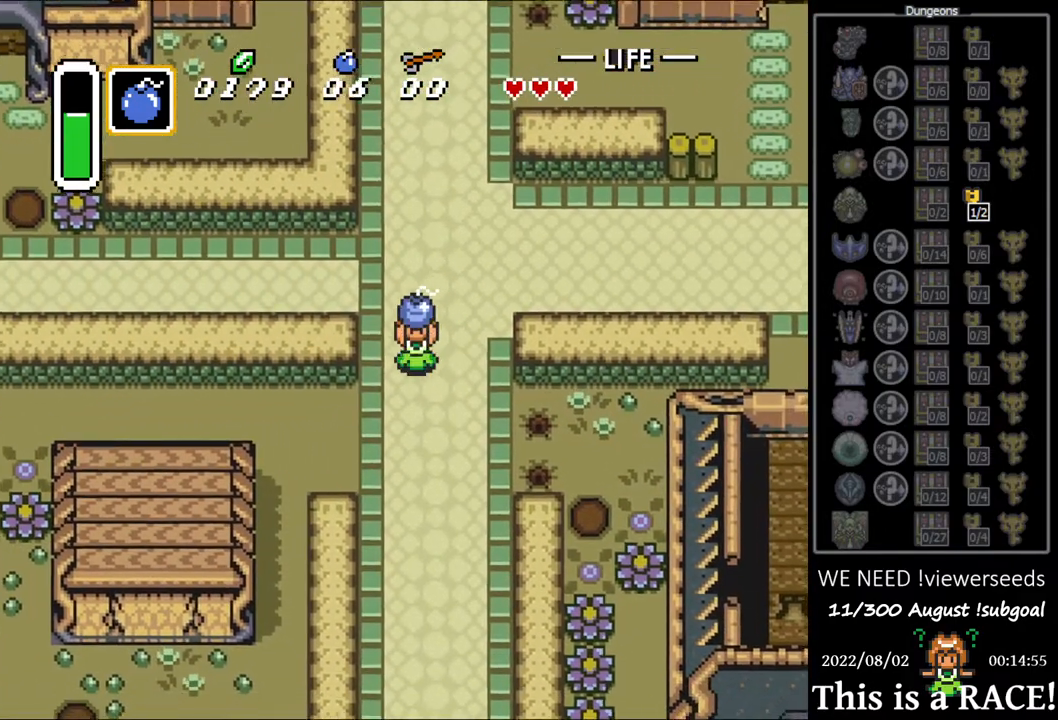
{"buttons": ["DPAD_DOWN", "DPAD_LEFT"], "events": []}
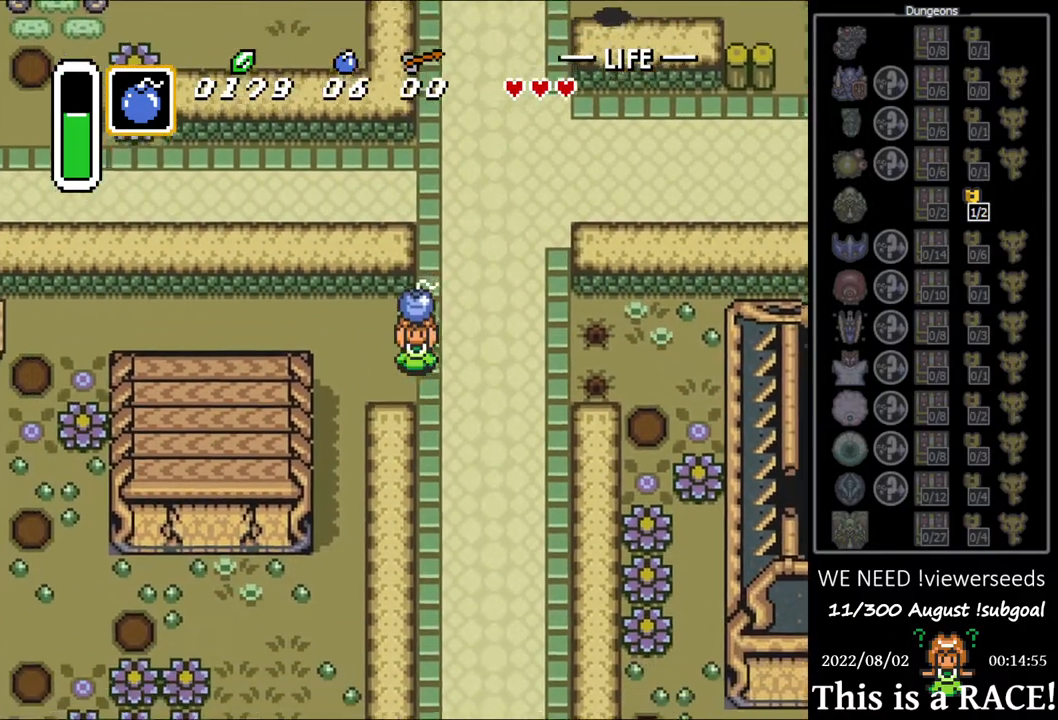
{"buttons": ["DPAD_DOWN"], "events": [[350, "DPAD_LEFT", "up"]]}
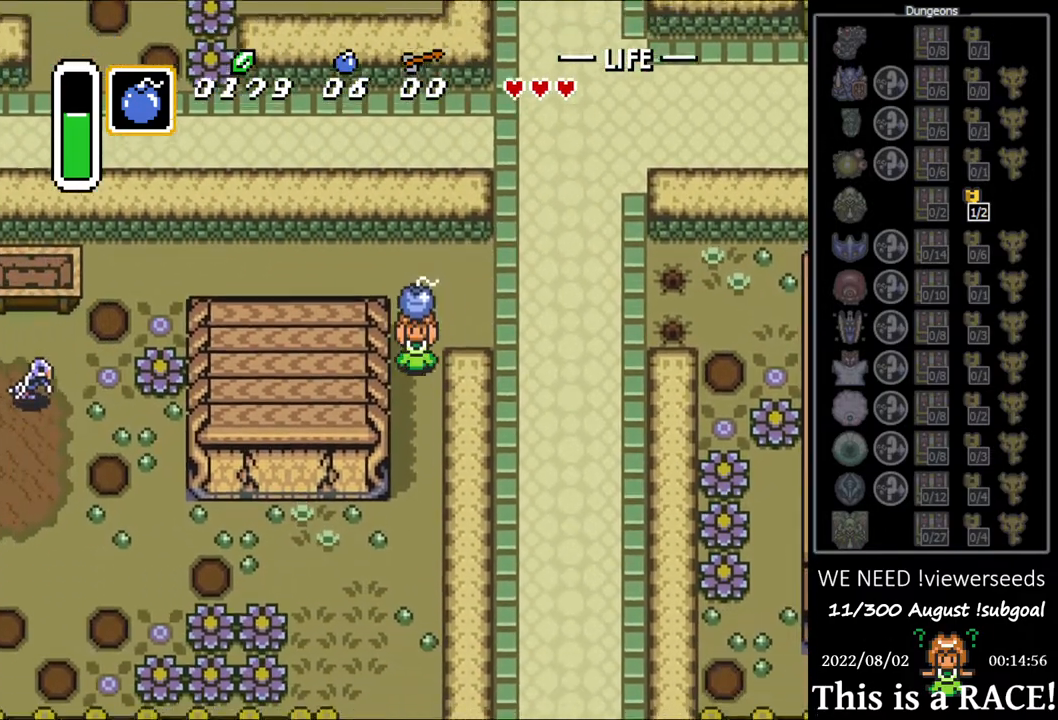
{"buttons": ["DPAD_DOWN"], "events": []}
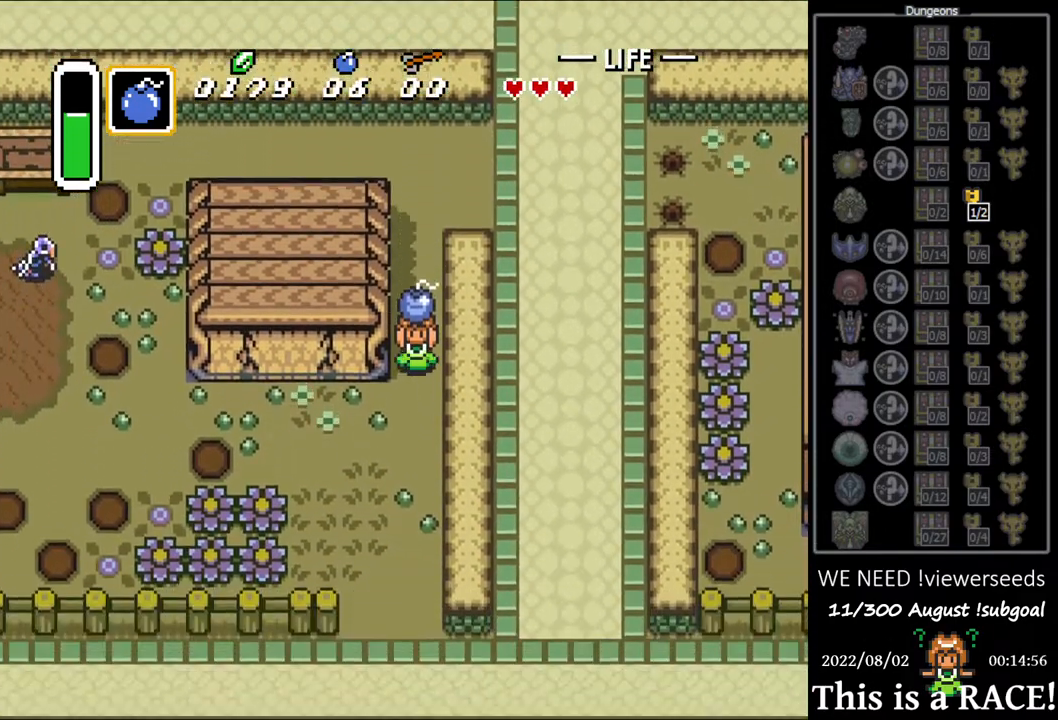
{"buttons": [], "events": [[33, "DPAD_LEFT", "down"], [100, "DPAD_DOWN", "up"], [167, "A", "down"], [167, "DPAD_LEFT", "up"], [233, "A", "up"]]}
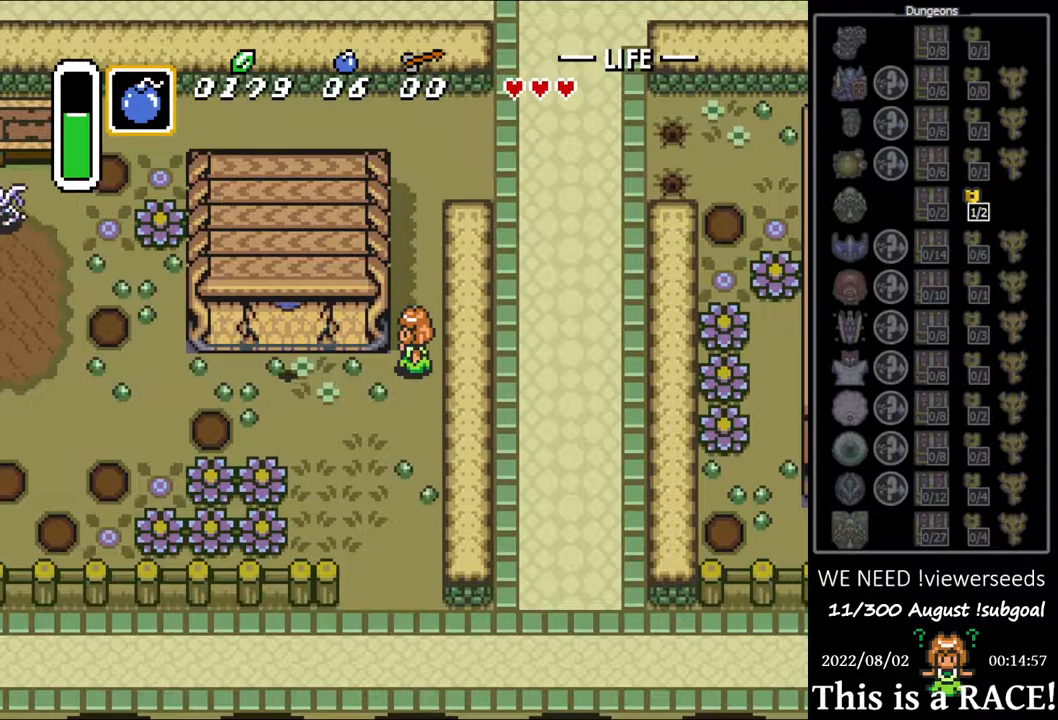
{"buttons": ["DPAD_DOWN"], "events": [[350, "DPAD_DOWN", "down"]]}
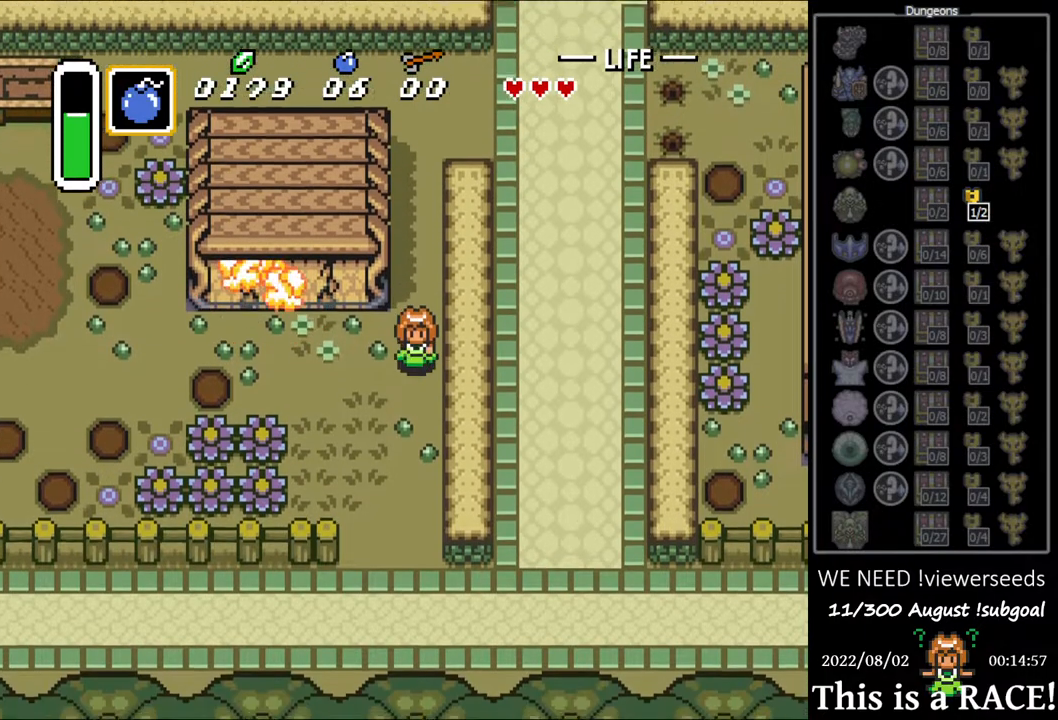
{"buttons": ["DPAD_LEFT"], "events": [[17, "DPAD_DOWN", "up"], [83, "DPAD_LEFT", "down"]]}
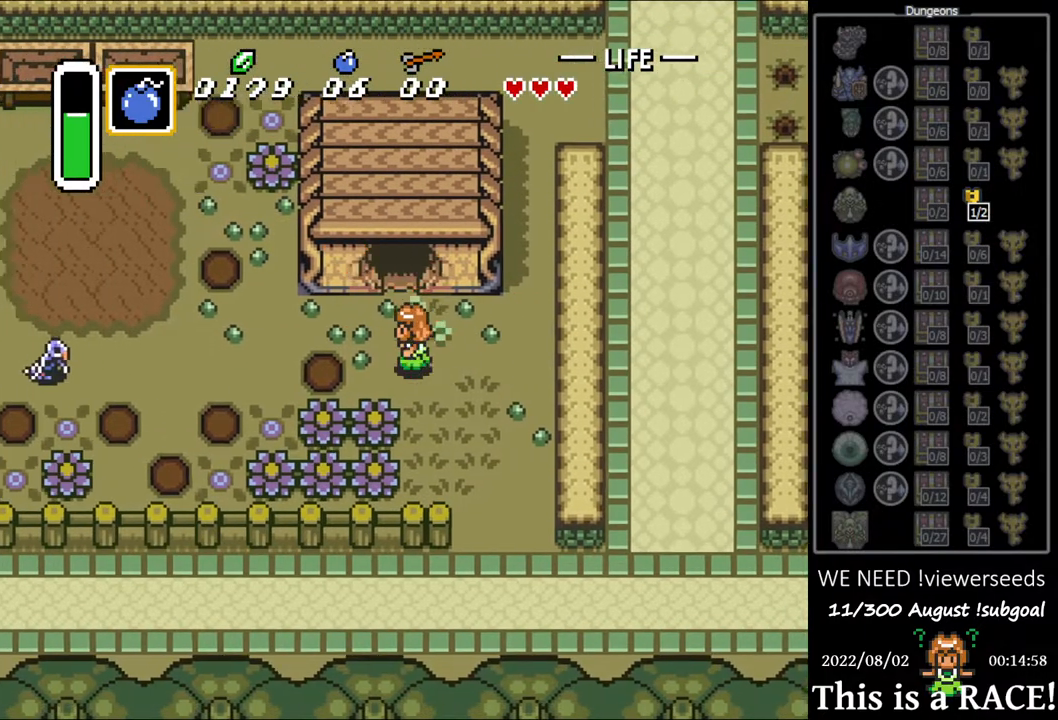
{"buttons": ["DPAD_DOWN"], "events": [[233, "DPAD_DOWN", "down"], [267, "DPAD_LEFT", "up"], [367, "B", "down"], [433, "B", "up"]]}
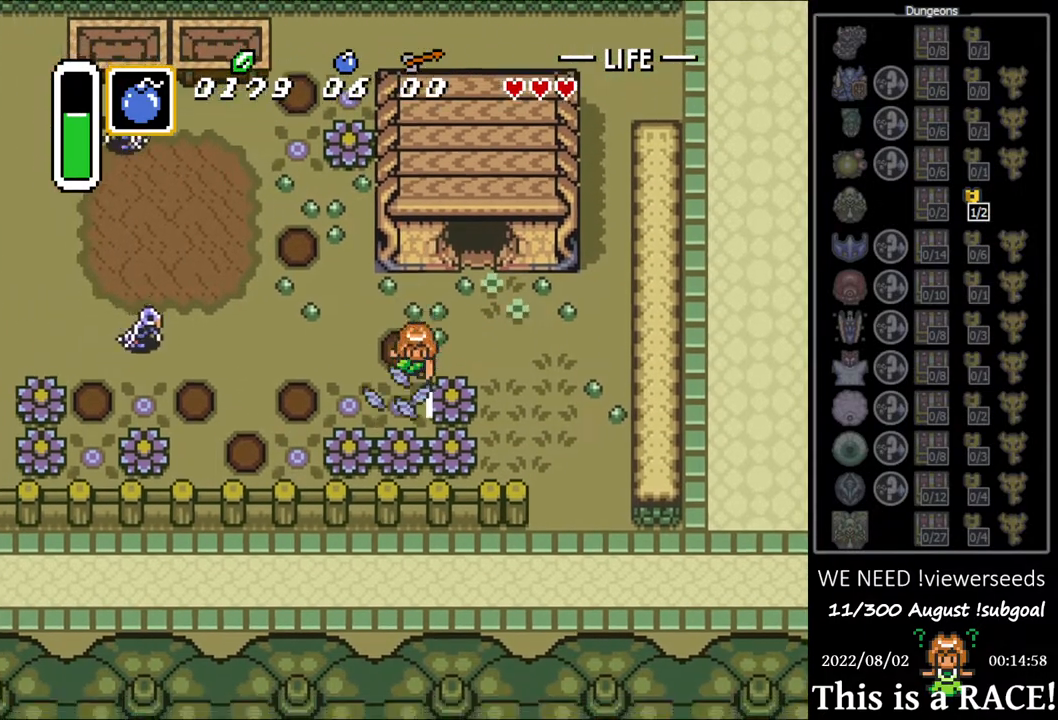
{"buttons": ["DPAD_UP"], "events": [[317, "DPAD_DOWN", "up"], [383, "DPAD_UP", "down"]]}
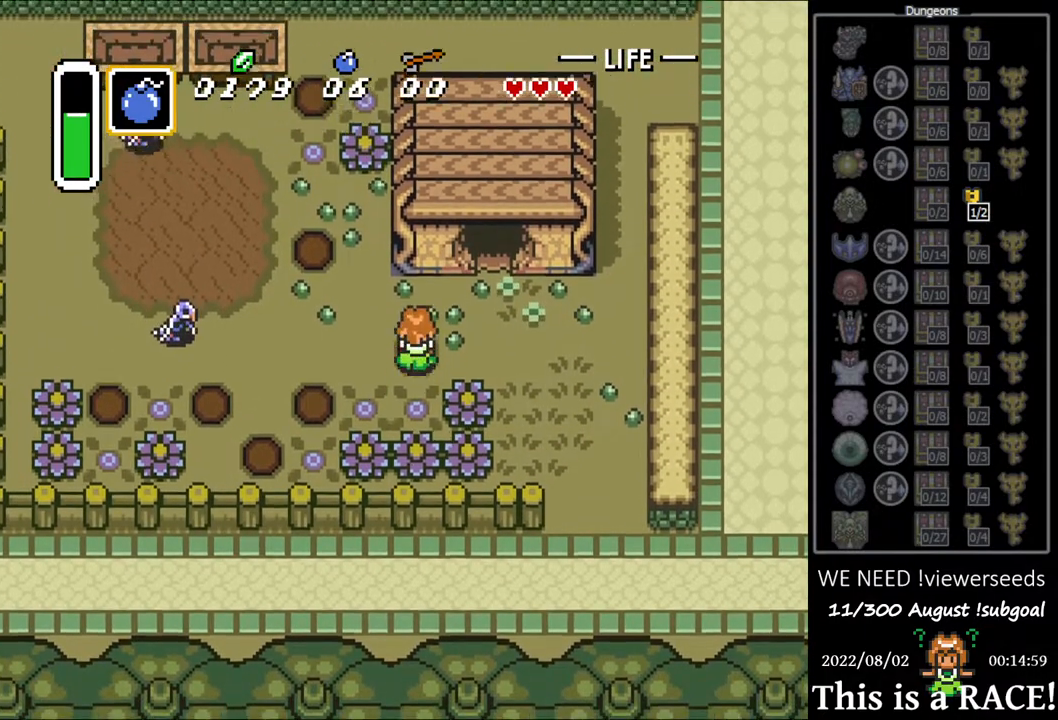
{"buttons": ["DPAD_UP"], "events": []}
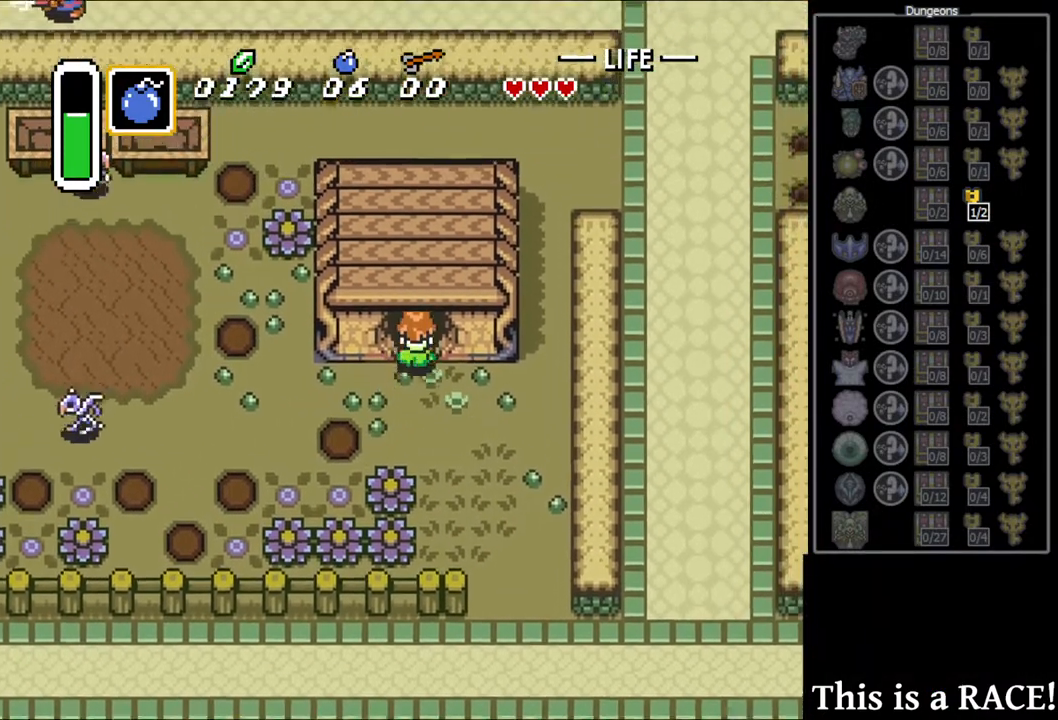
{"buttons": [], "events": [[300, "DPAD_UP", "up"]]}
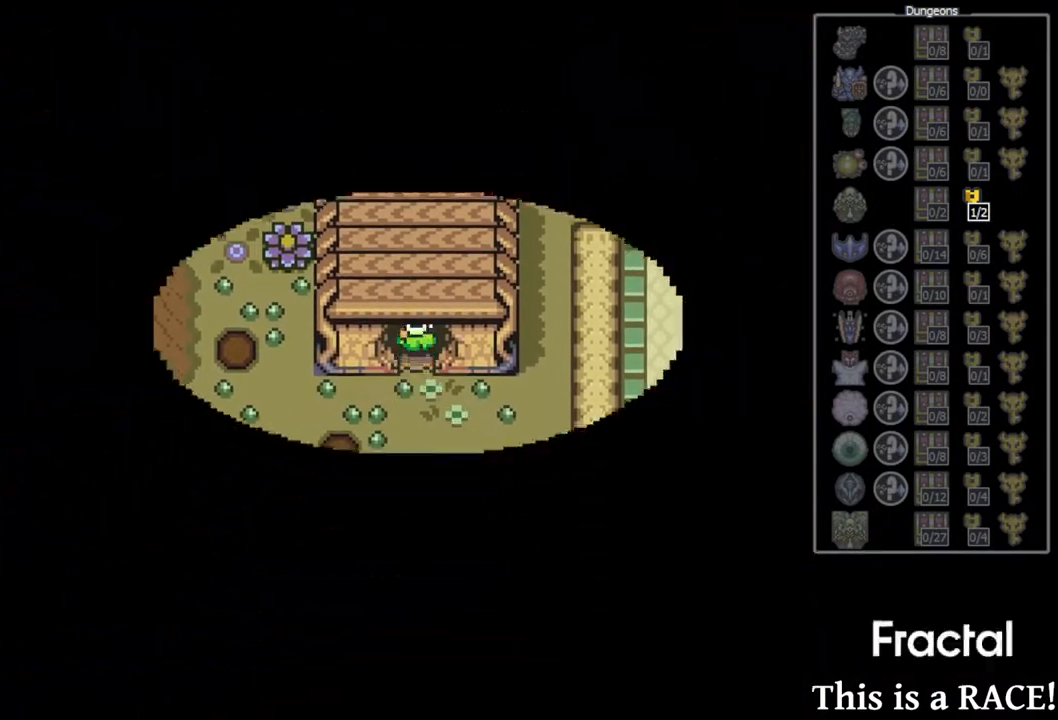
{"buttons": [], "events": []}
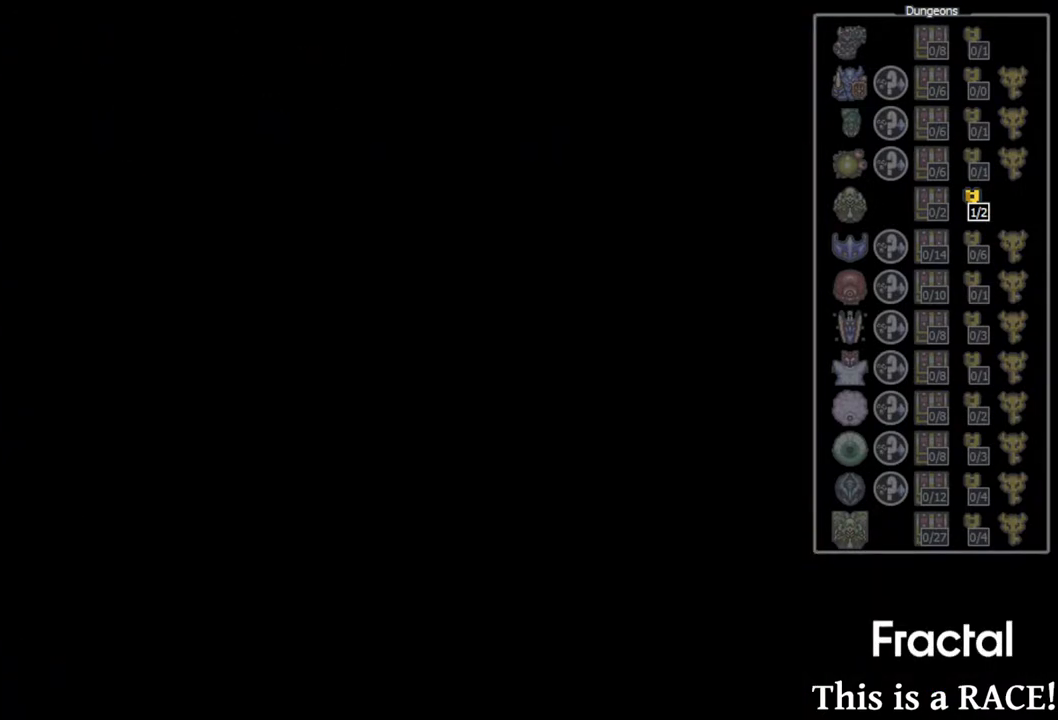
{"buttons": ["DPAD_UP"], "events": [[283, "DPAD_UP", "down"]]}
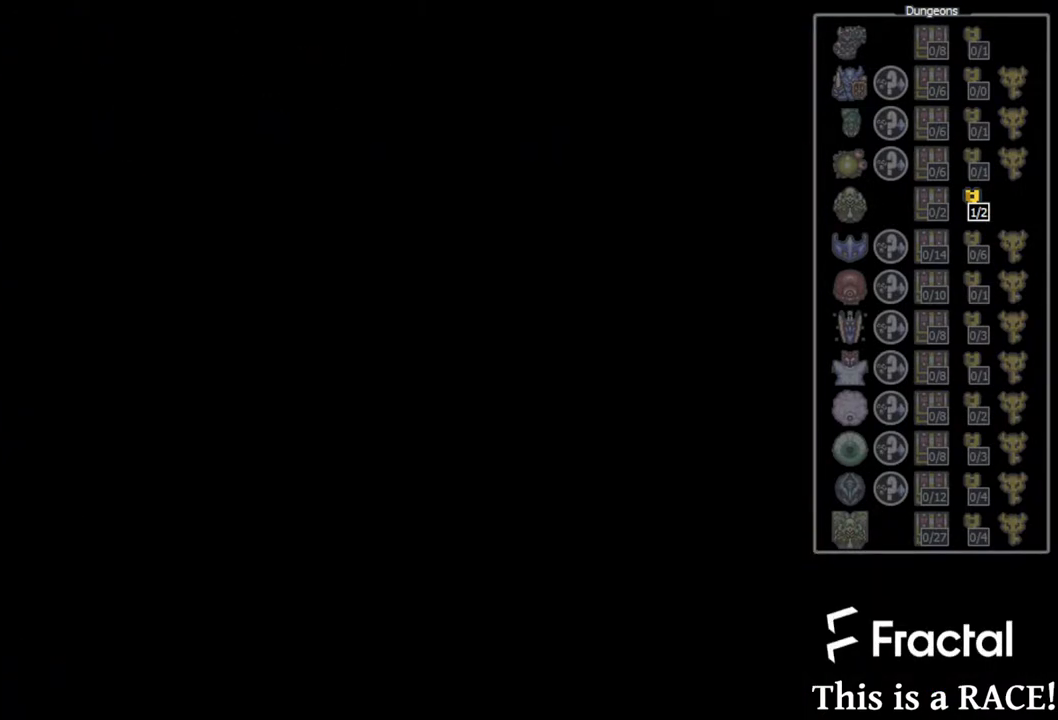
{"buttons": ["DPAD_UP"], "events": []}
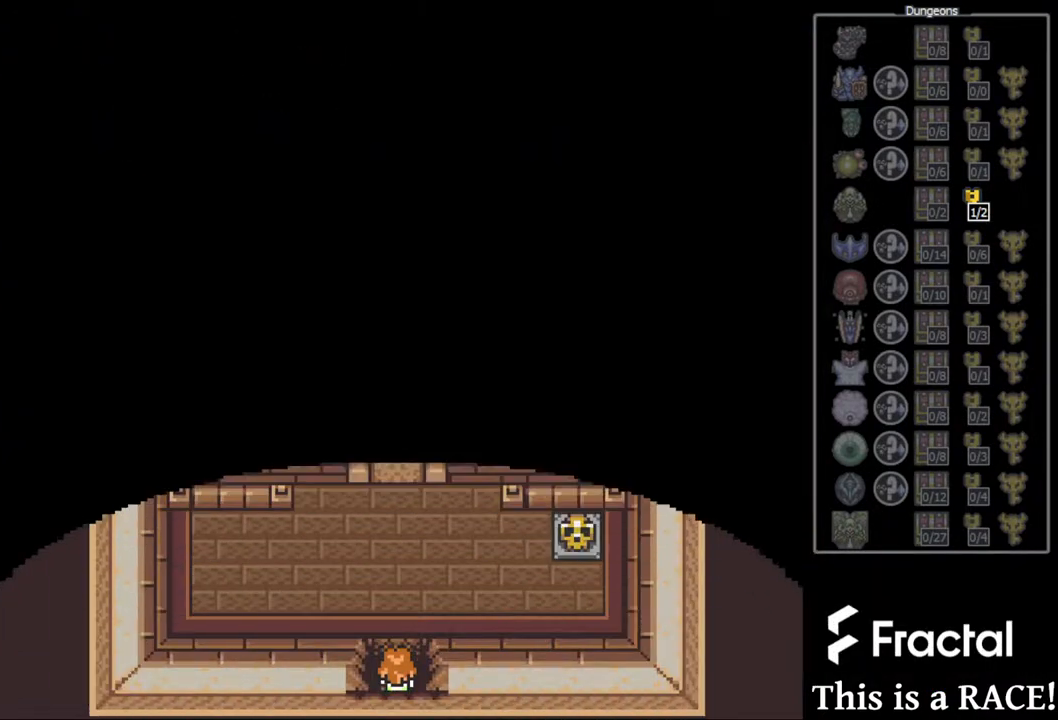
{"buttons": ["DPAD_UP"], "events": []}
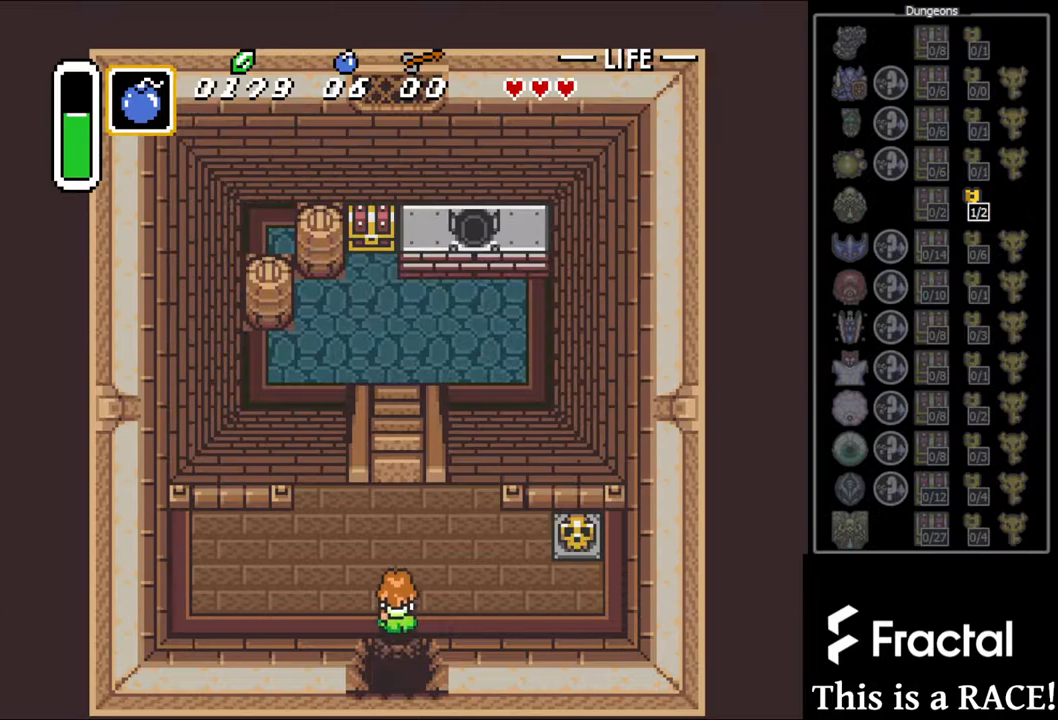
{"buttons": ["DPAD_UP"], "events": []}
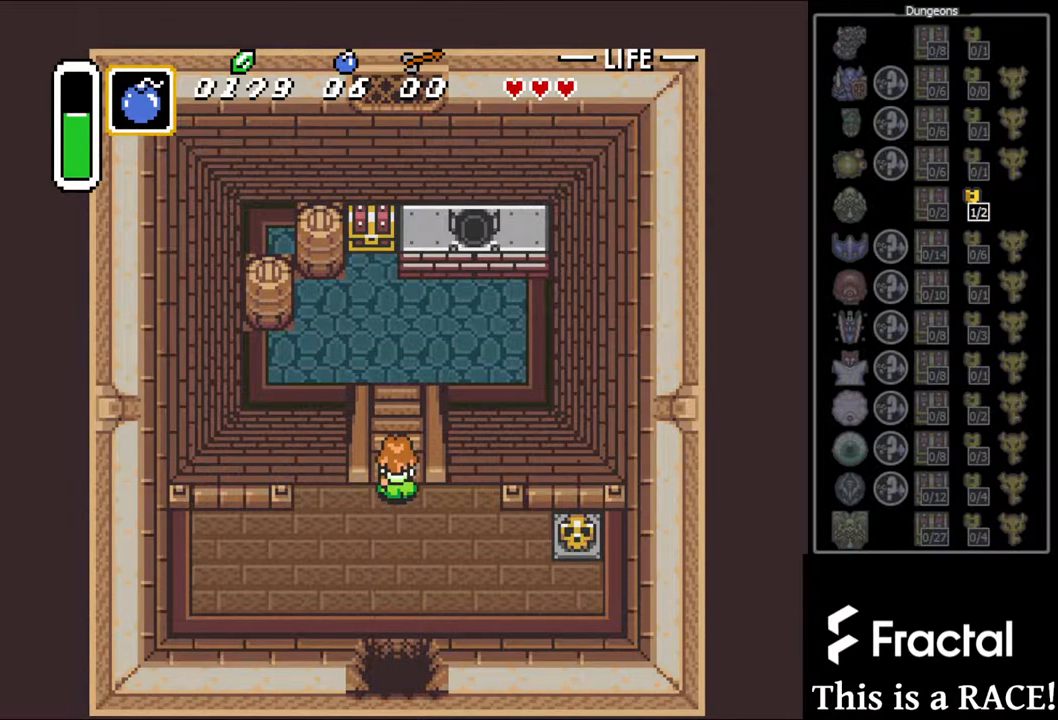
{"buttons": ["DPAD_UP"], "events": []}
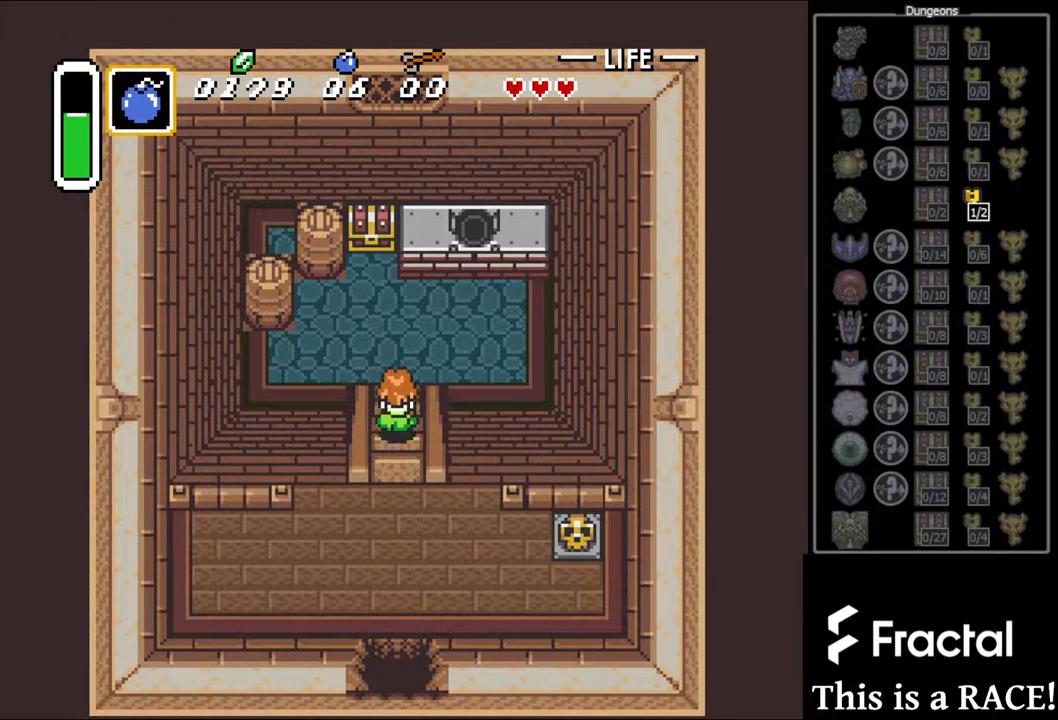
{"buttons": ["DPAD_UP"], "events": []}
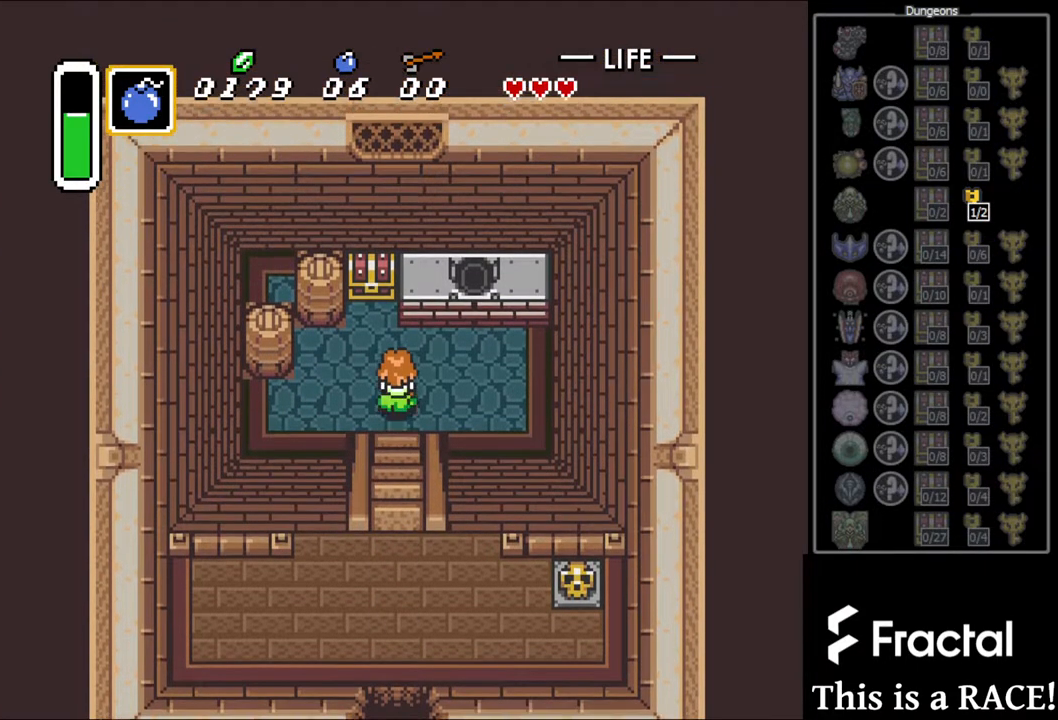
{"buttons": [], "events": [[83, "DPAD_LEFT", "down"], [183, "DPAD_LEFT", "up"], [283, "A", "down"], [350, "A", "up"], [450, "DPAD_UP", "up"]]}
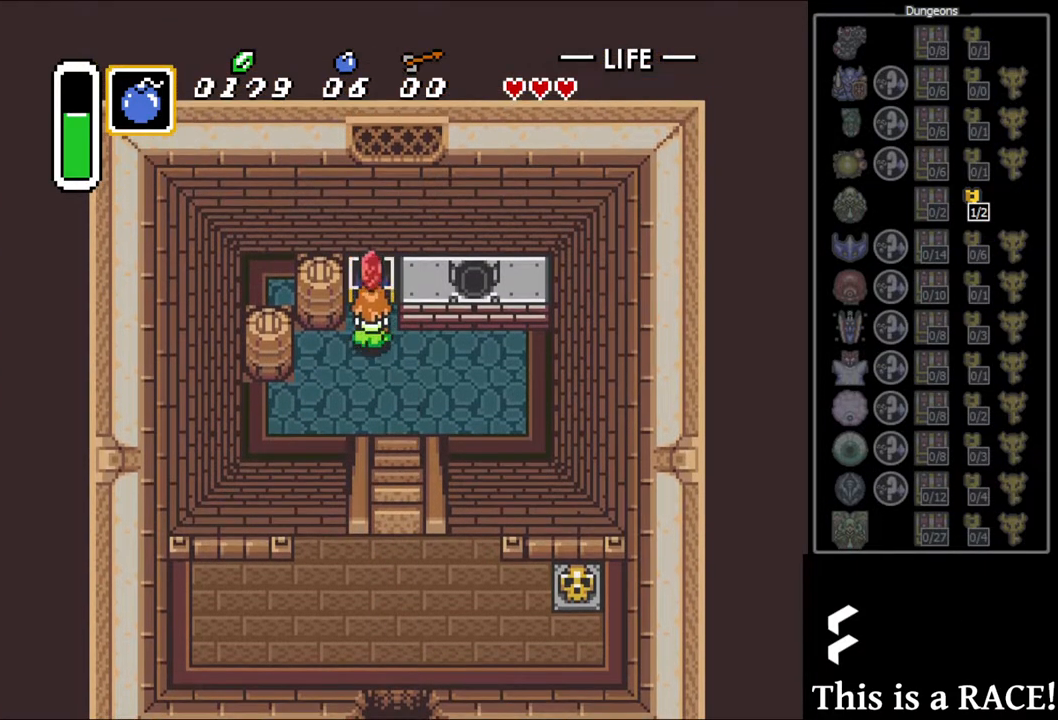
{"buttons": ["DPAD_DOWN"], "events": [[50, "DPAD_DOWN", "down"]]}
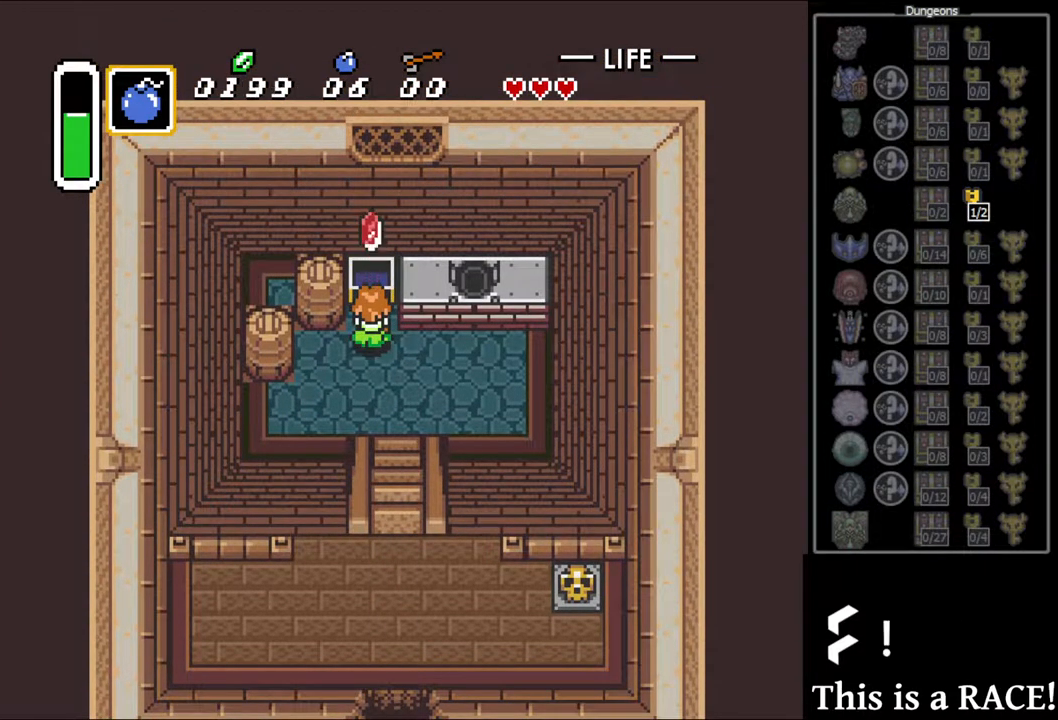
{"buttons": ["DPAD_DOWN"], "events": []}
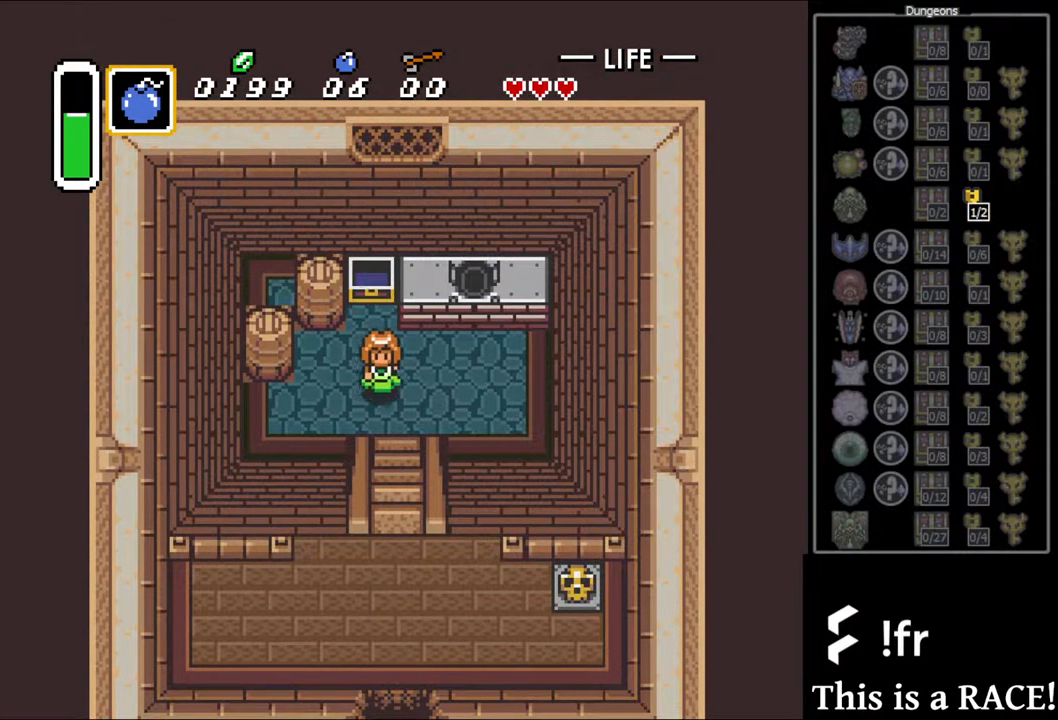
{"buttons": ["DPAD_DOWN"], "events": []}
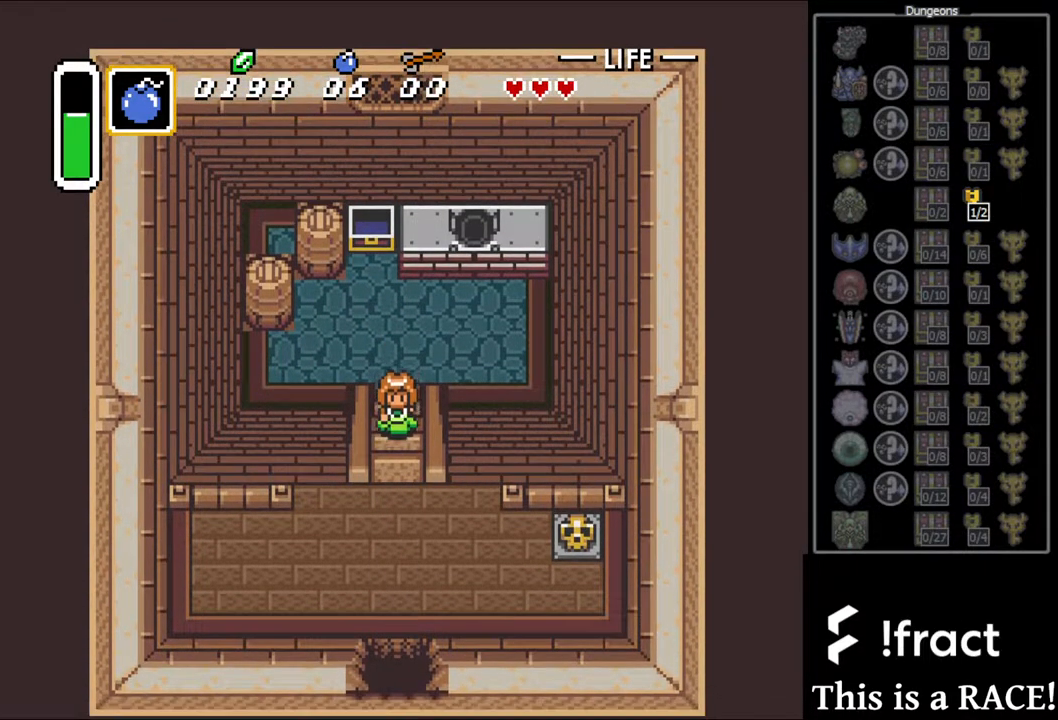
{"buttons": ["DPAD_DOWN"], "events": []}
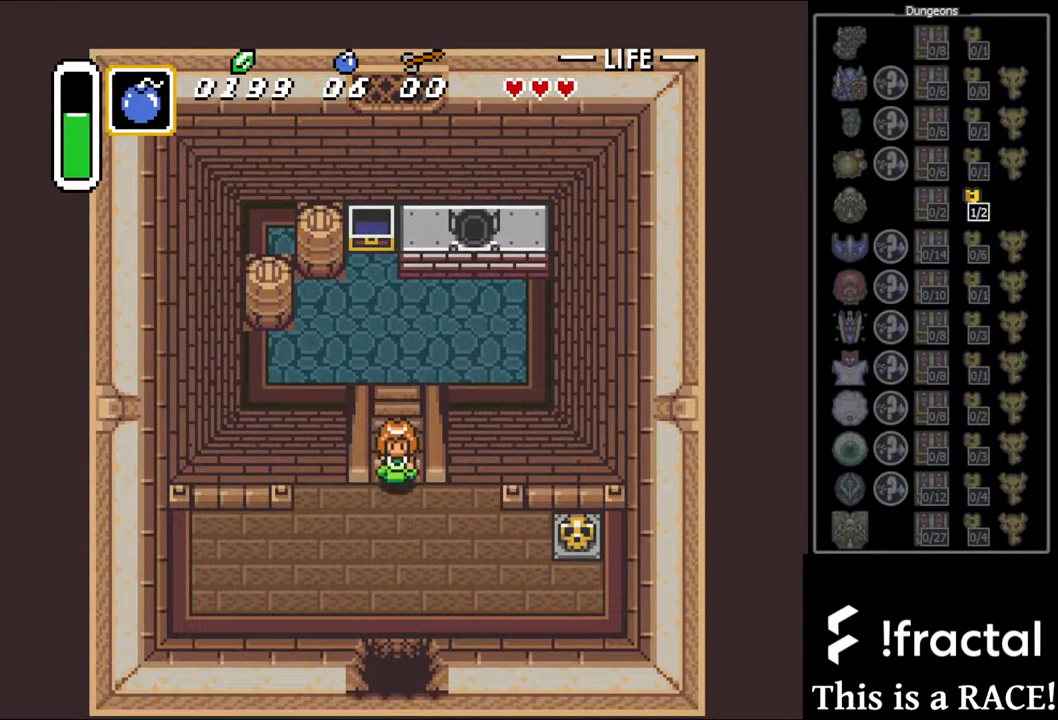
{"buttons": ["DPAD_DOWN"], "events": []}
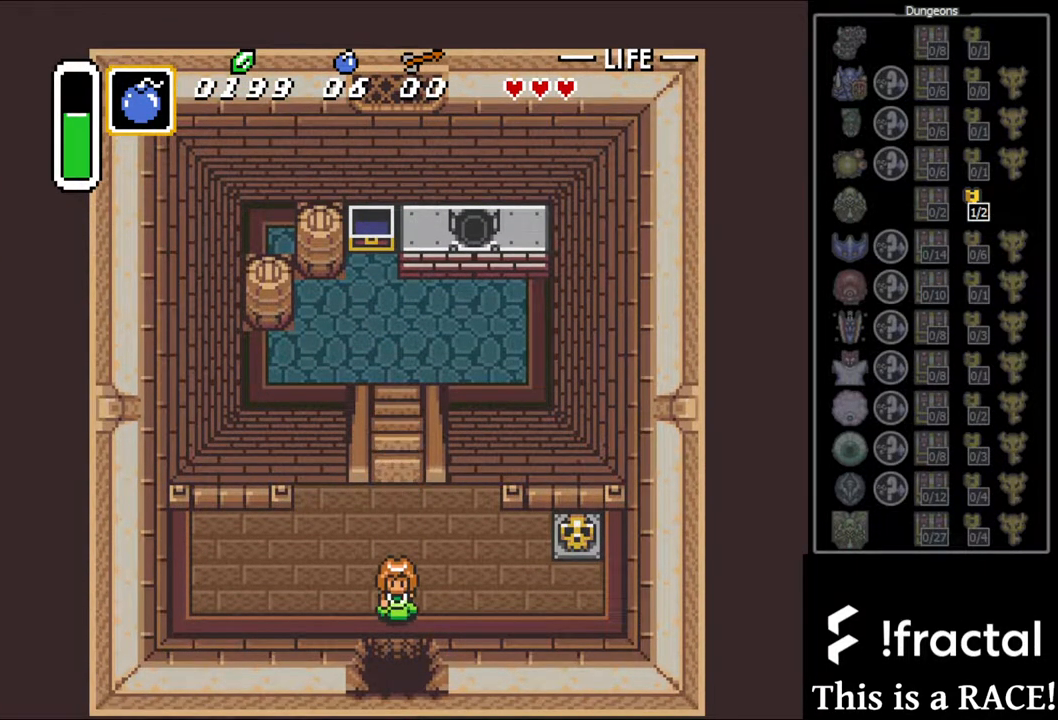
{"buttons": ["DPAD_DOWN"], "events": []}